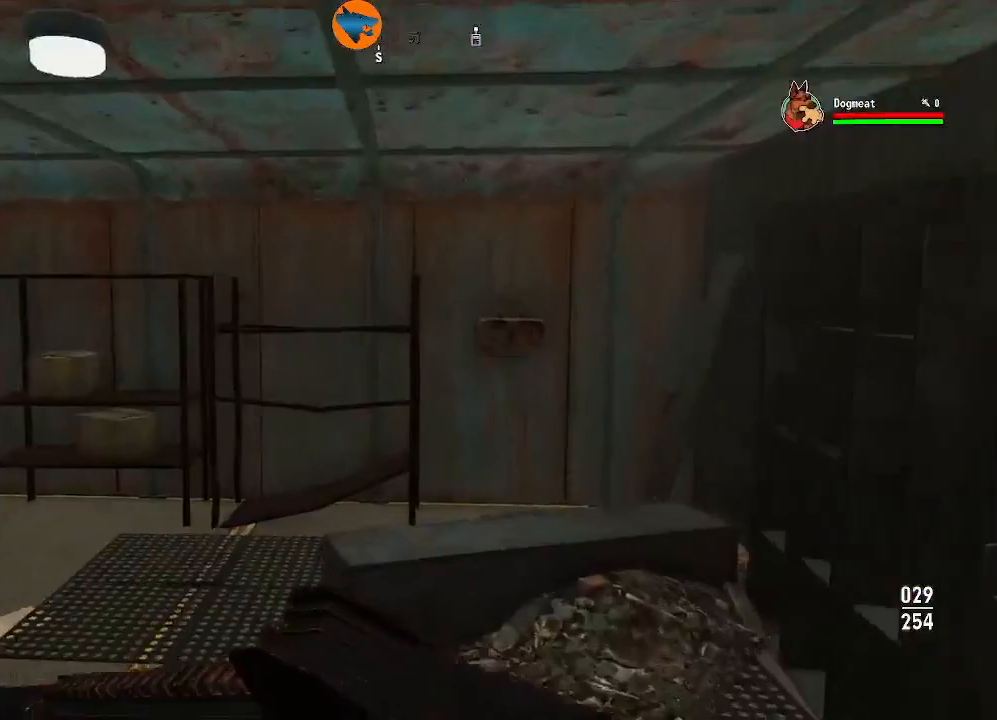
Gameplay with a controller (Xbox layout); each line is a JSON object with the inputs held at the frame after it (dt_ms = milliseconds from this image to that frame). "events" lists button and stick changes between this image and that frame as [ms after this image, input, new state], when the widget could be followed in between.
{"dt_ms": 500, "buttons": [], "left_stick": "up", "right_stick": "left", "events": [[133, "right_stick", "left"]]}
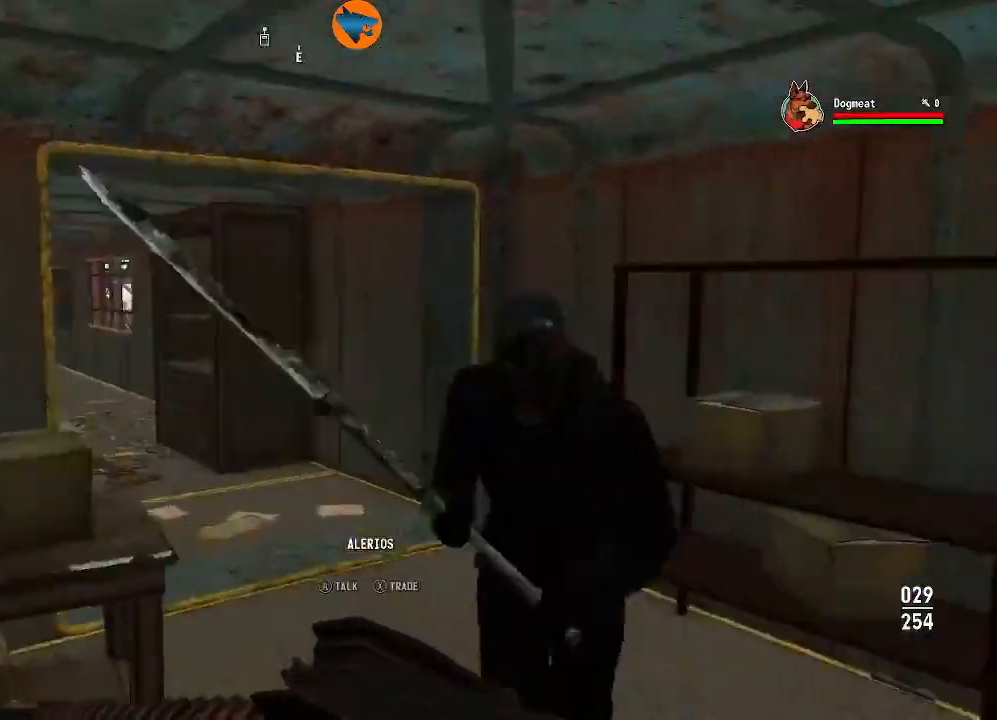
{"dt_ms": 500, "buttons": [], "left_stick": "up", "right_stick": "left", "events": []}
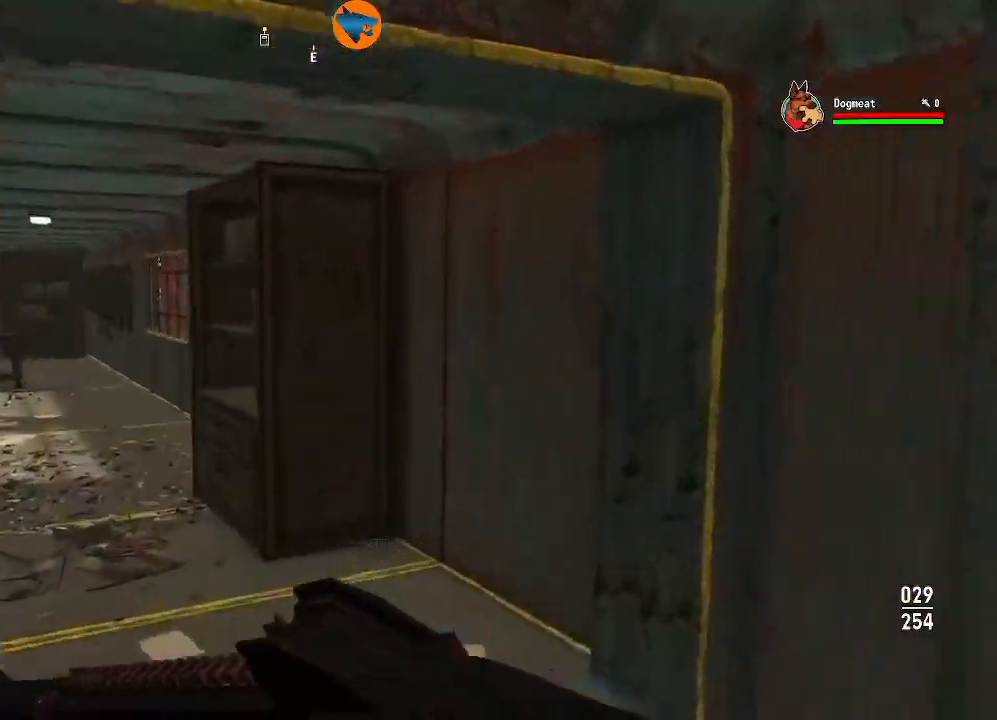
{"dt_ms": 500, "buttons": [], "left_stick": "up", "right_stick": "center", "events": [[300, "right_stick", "center"], [367, "L3", "down"], [467, "L3", "up"]]}
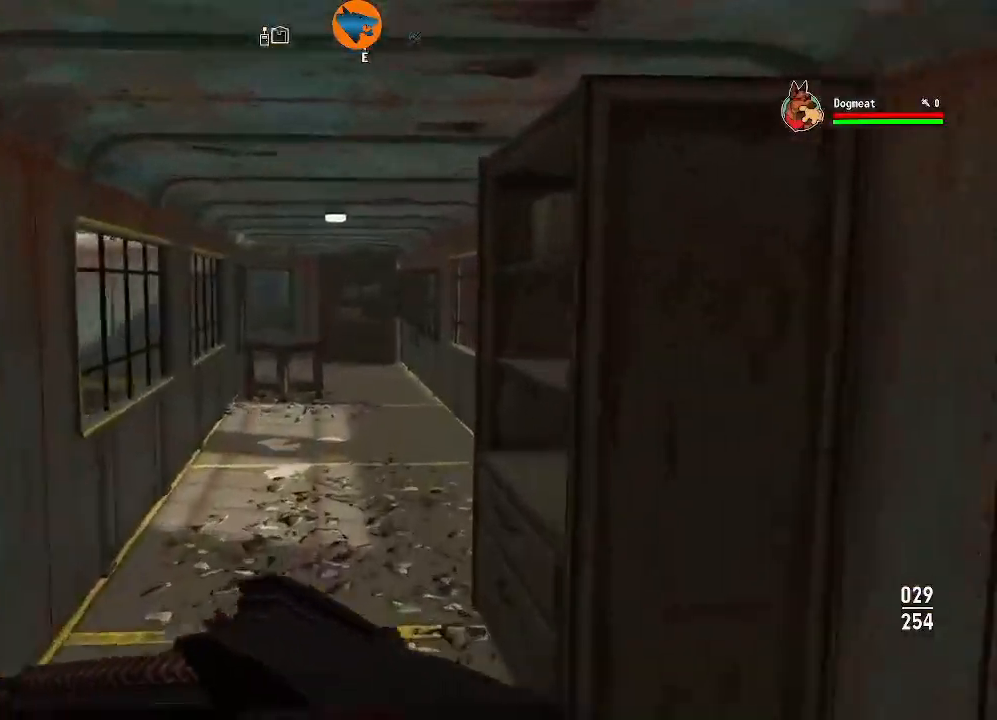
{"dt_ms": 500, "buttons": [], "left_stick": "up", "right_stick": "center", "events": []}
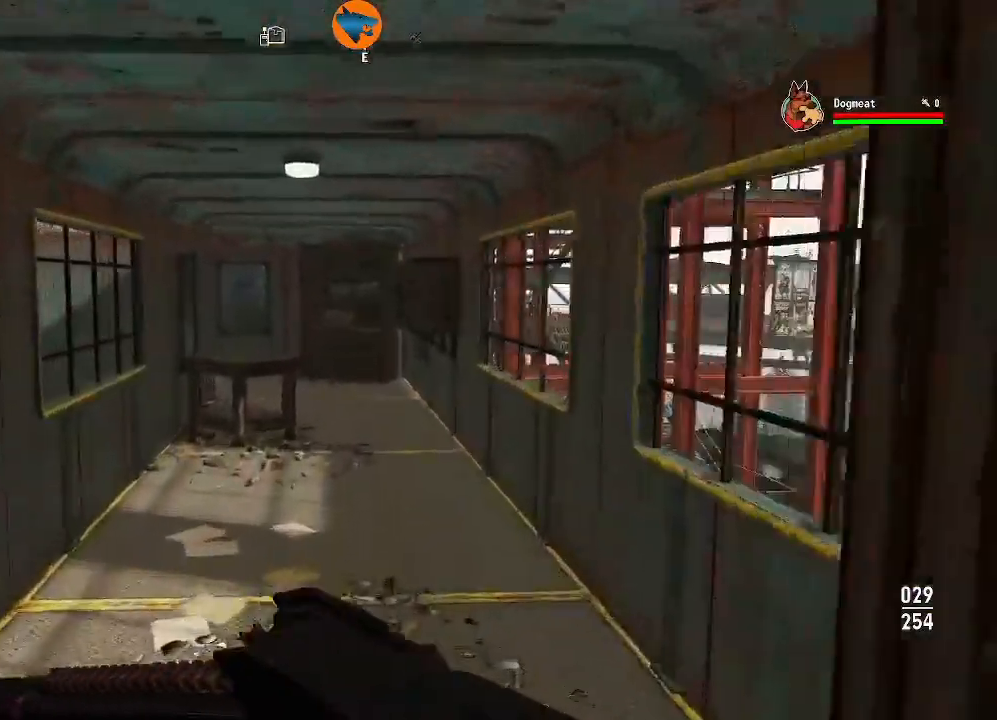
{"dt_ms": 500, "buttons": [], "left_stick": "up", "right_stick": "center", "events": []}
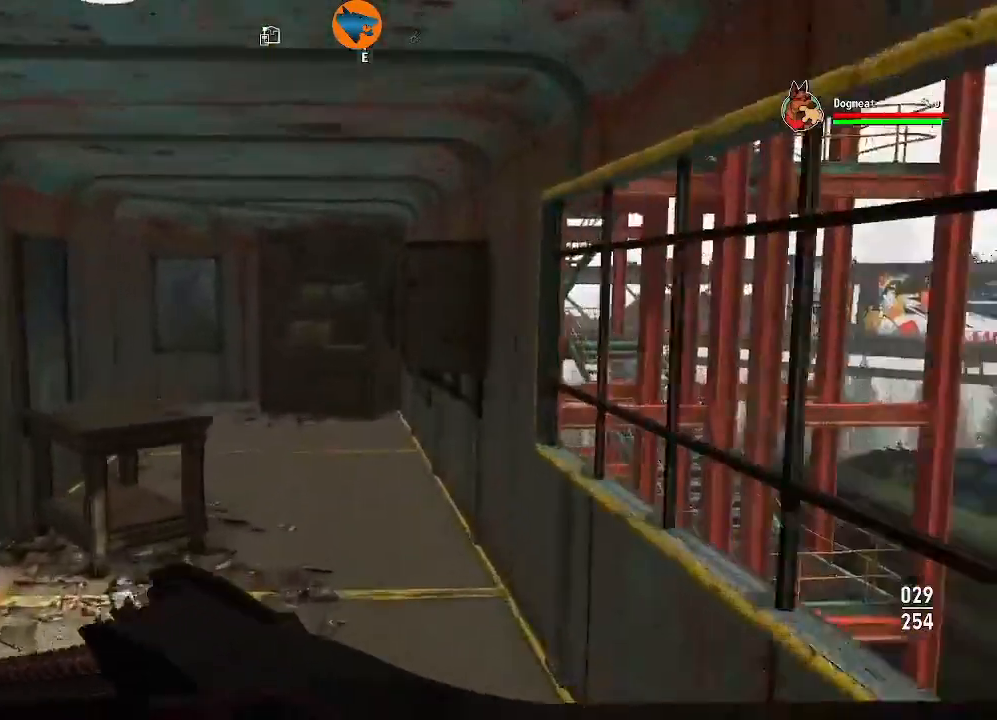
{"dt_ms": 500, "buttons": [], "left_stick": "up", "right_stick": "left", "events": [[267, "right_stick", "left"]]}
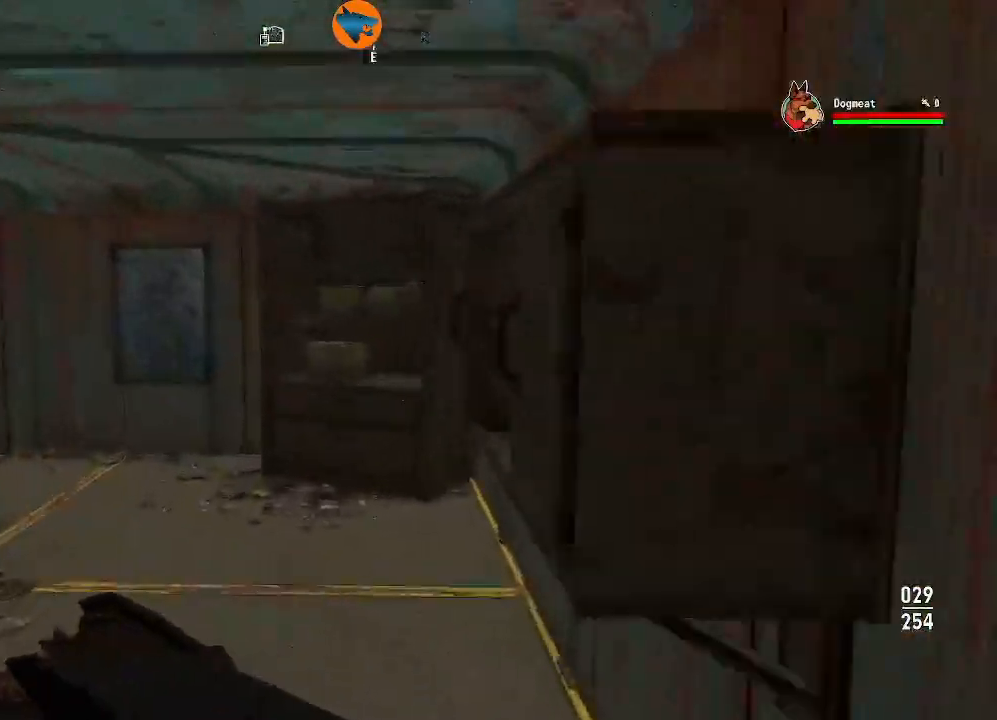
{"dt_ms": 500, "buttons": [], "left_stick": "right", "right_stick": "left", "events": [[467, "left_stick", "right"]]}
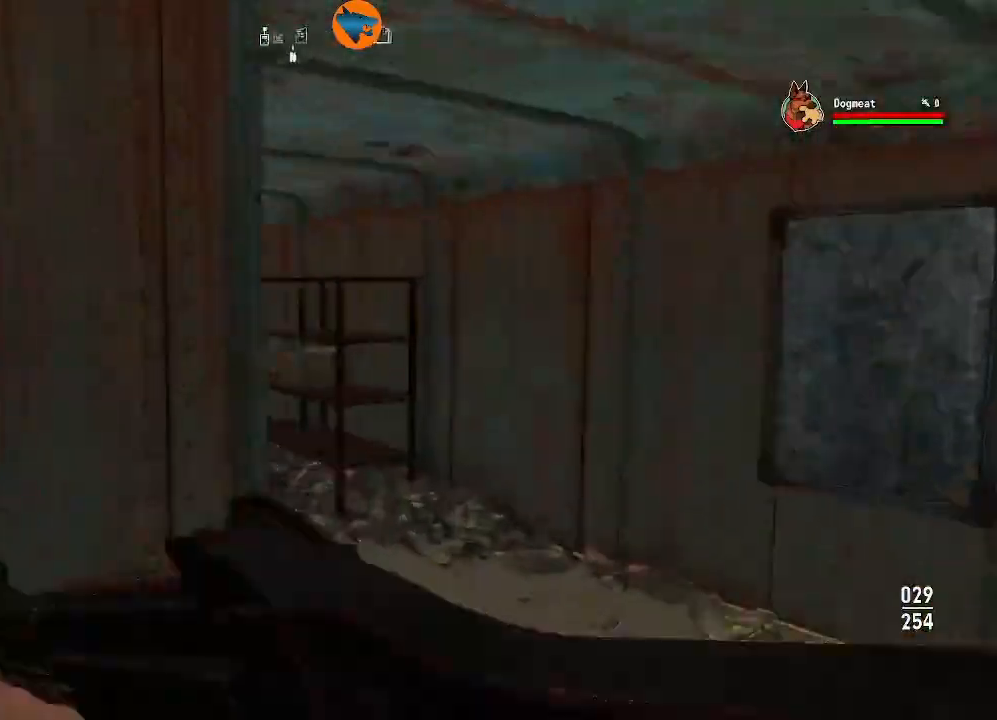
{"dt_ms": 500, "buttons": [], "left_stick": "right", "right_stick": "center", "events": [[33, "left_stick", "down-left"], [367, "left_stick", "center"], [467, "left_stick", "right"], [500, "right_stick", "center"]]}
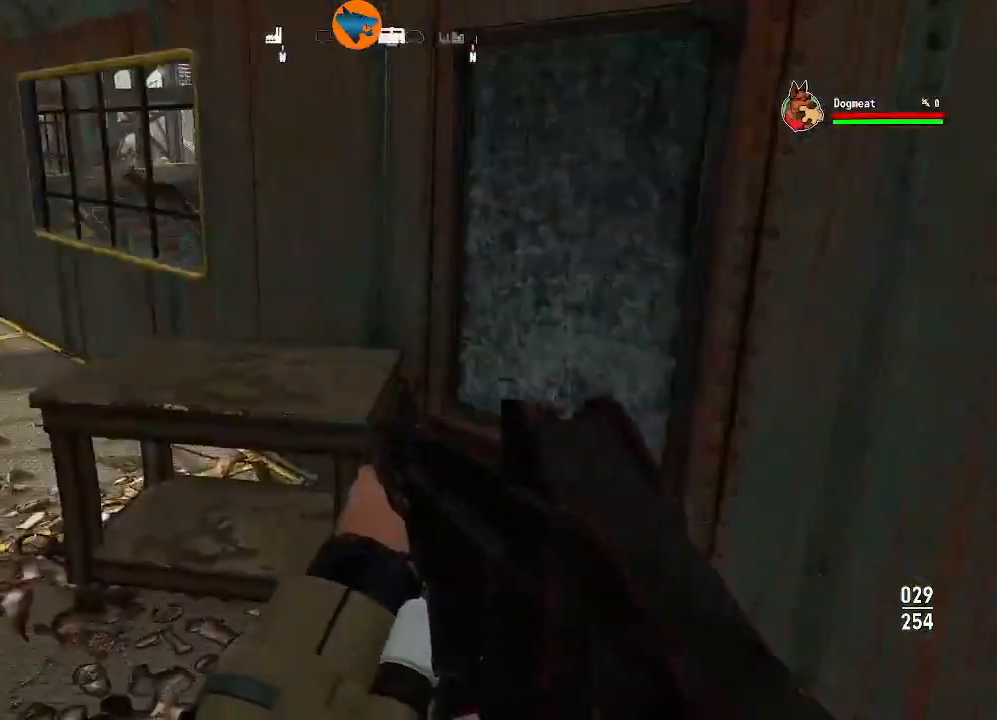
{"dt_ms": 500, "buttons": [], "left_stick": "up", "right_stick": "center"}
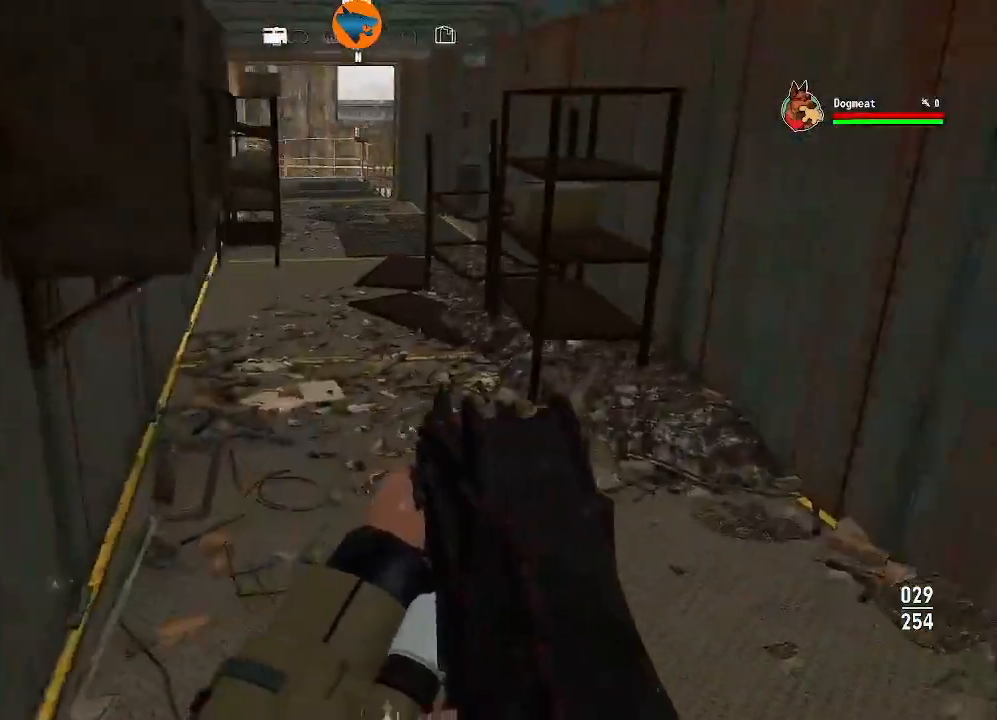
{"dt_ms": 500, "buttons": [], "left_stick": "up", "right_stick": "center", "events": [[167, "L3", "down"], [300, "L3", "up"]]}
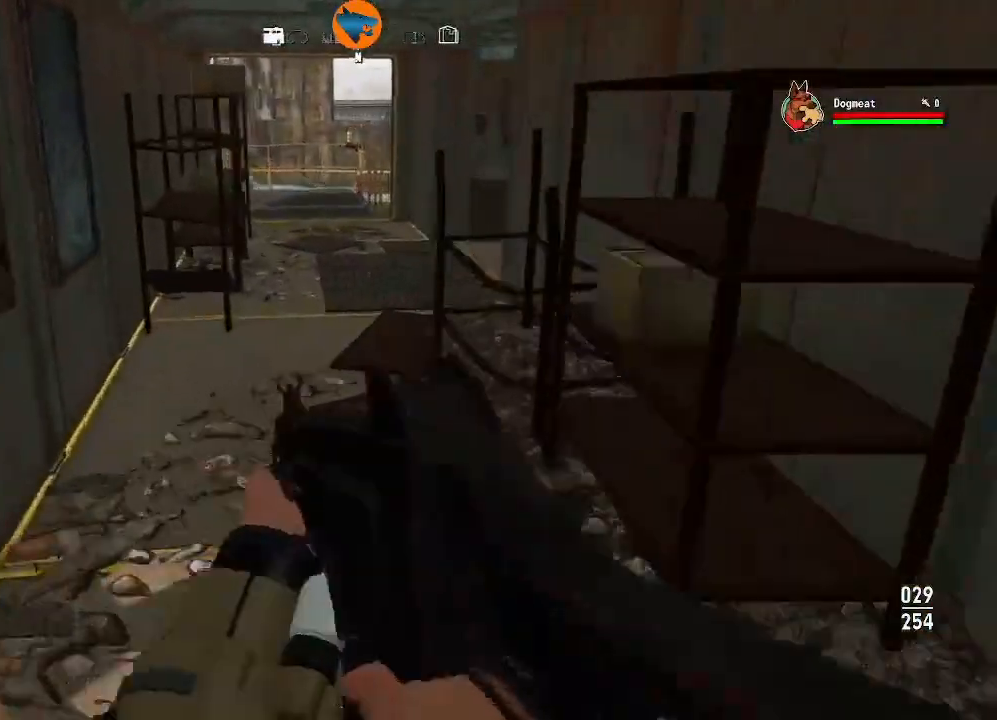
{"dt_ms": 500, "buttons": [], "left_stick": "up", "right_stick": "center", "events": []}
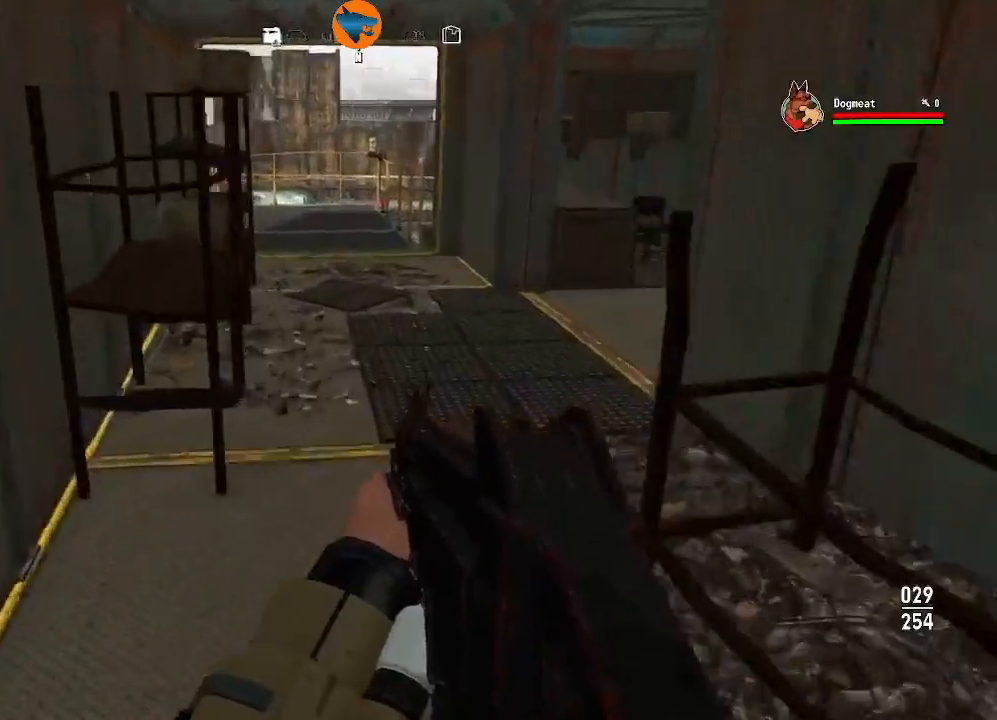
{"dt_ms": 500, "buttons": [], "left_stick": "center", "right_stick": "center"}
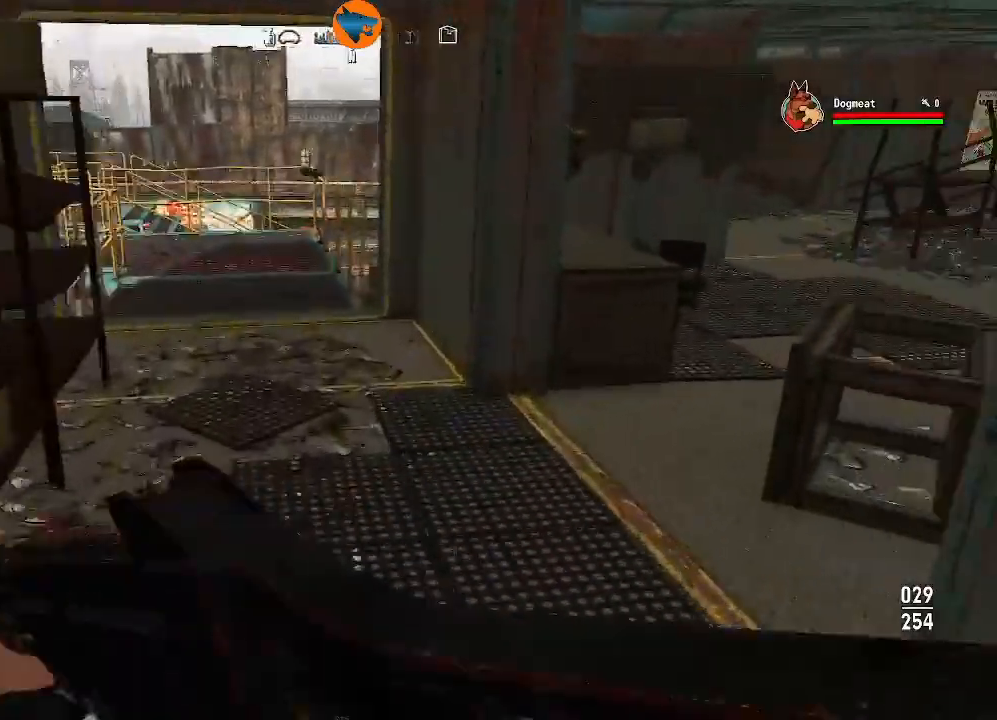
{"dt_ms": 500, "buttons": [], "left_stick": "up-left", "right_stick": "center"}
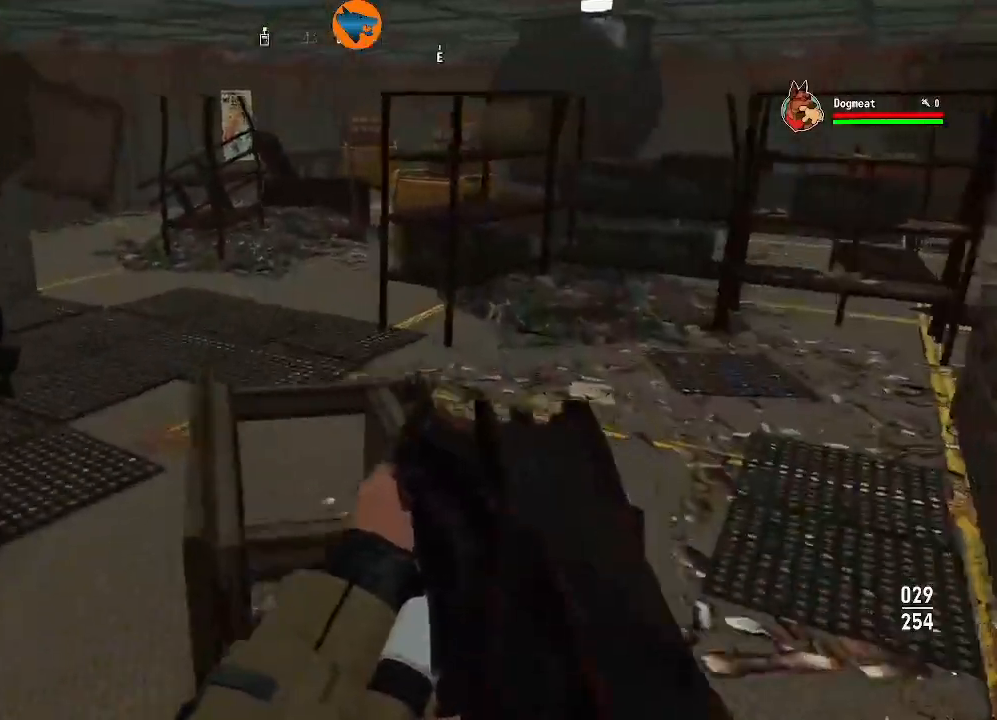
{"dt_ms": 500, "buttons": ["L3"], "left_stick": "up", "right_stick": "center", "events": [[267, "left_stick", "up"], [433, "L3", "down"]]}
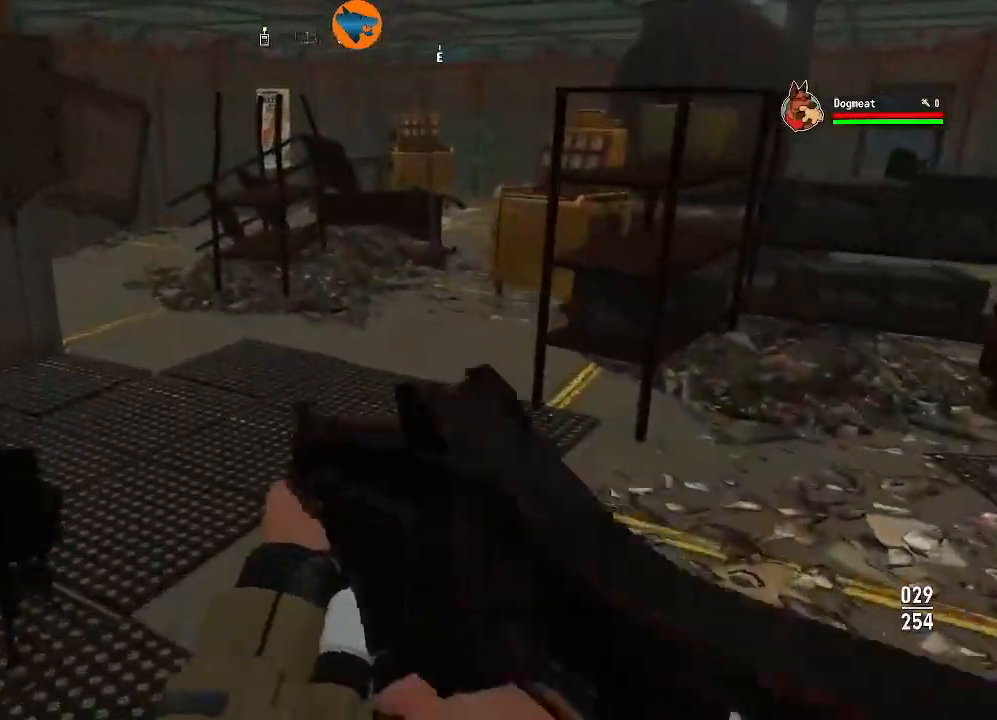
{"dt_ms": 500, "buttons": [], "left_stick": "up", "right_stick": "center", "events": [[67, "L3", "up"]]}
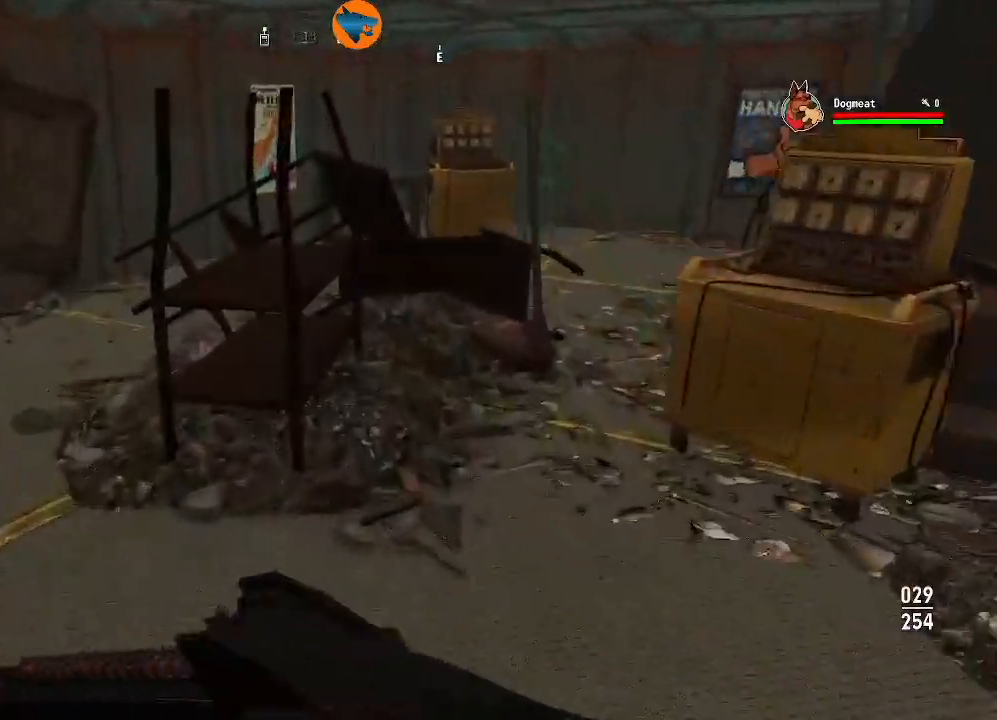
{"dt_ms": 500, "buttons": [], "left_stick": "down-right", "right_stick": "right", "events": [[67, "right_stick", "left"], [467, "left_stick", "down-right"], [467, "right_stick", "right"]]}
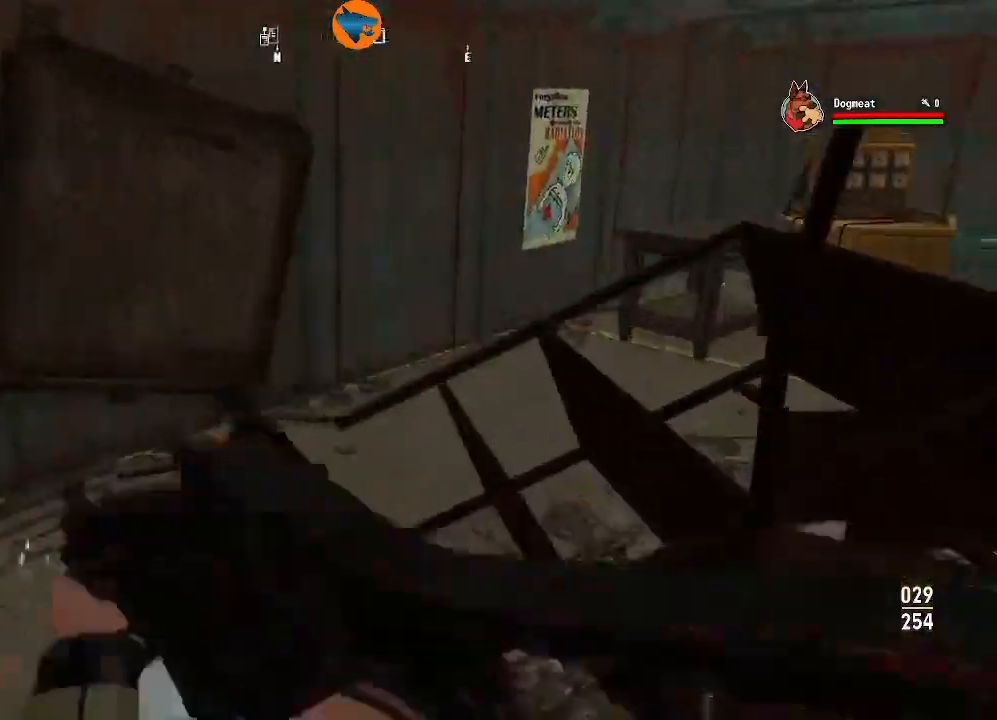
{"dt_ms": 500, "buttons": [], "left_stick": "right", "right_stick": "right", "events": [[333, "left_stick", "right"]]}
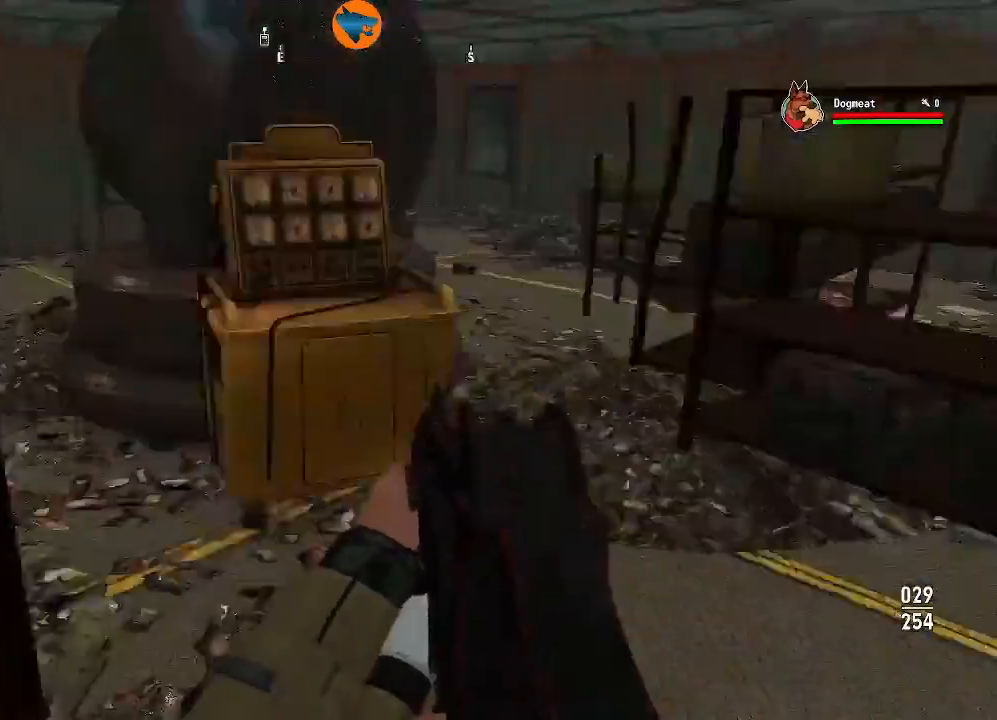
{"dt_ms": 500, "buttons": [], "left_stick": "up", "right_stick": "center"}
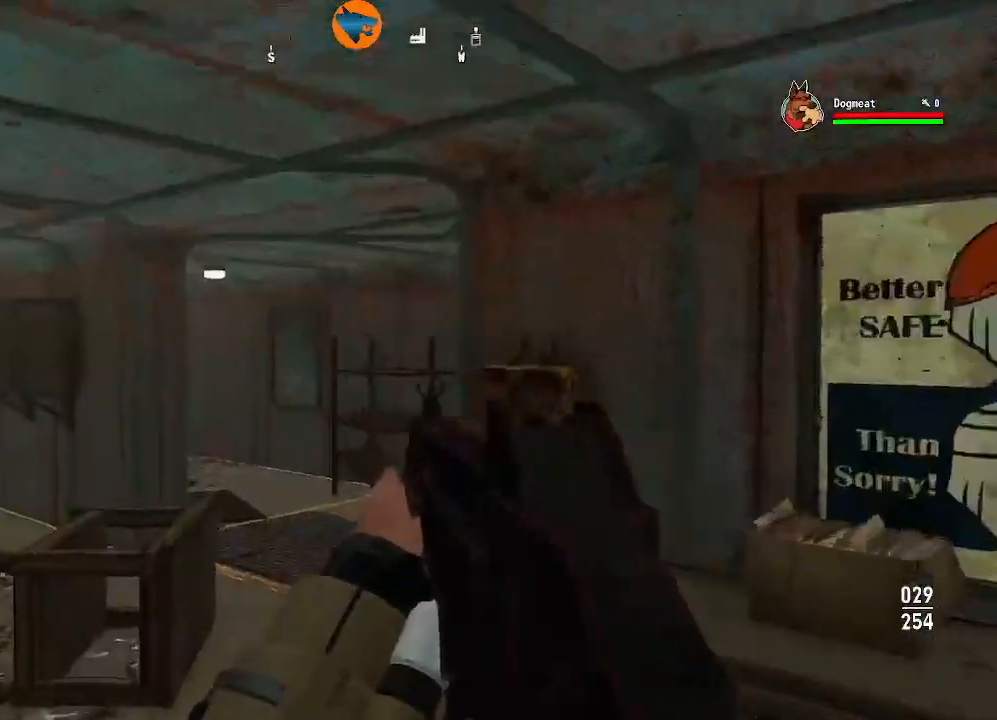
{"dt_ms": 500, "buttons": [], "left_stick": "up-right", "right_stick": "right", "events": [[133, "left_stick", "up-left"], [400, "right_stick", "right"], [433, "left_stick", "center"], [500, "left_stick", "up-right"]]}
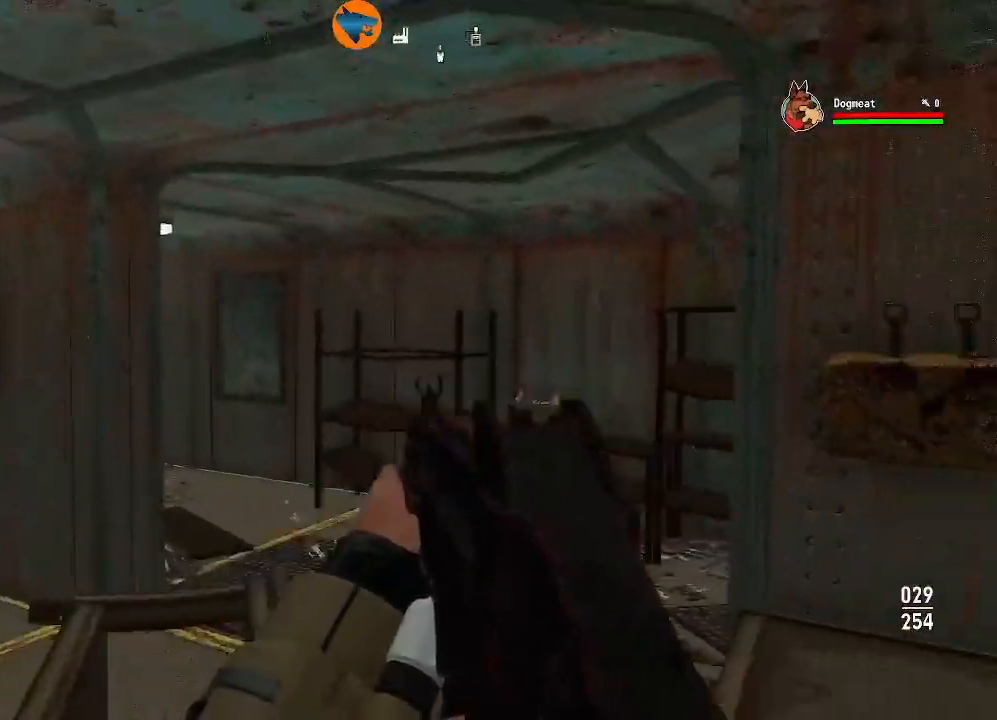
{"dt_ms": 500, "buttons": [], "left_stick": "up", "right_stick": "right", "events": [[100, "right_stick", "center"], [133, "left_stick", "up"], [500, "right_stick", "right"]]}
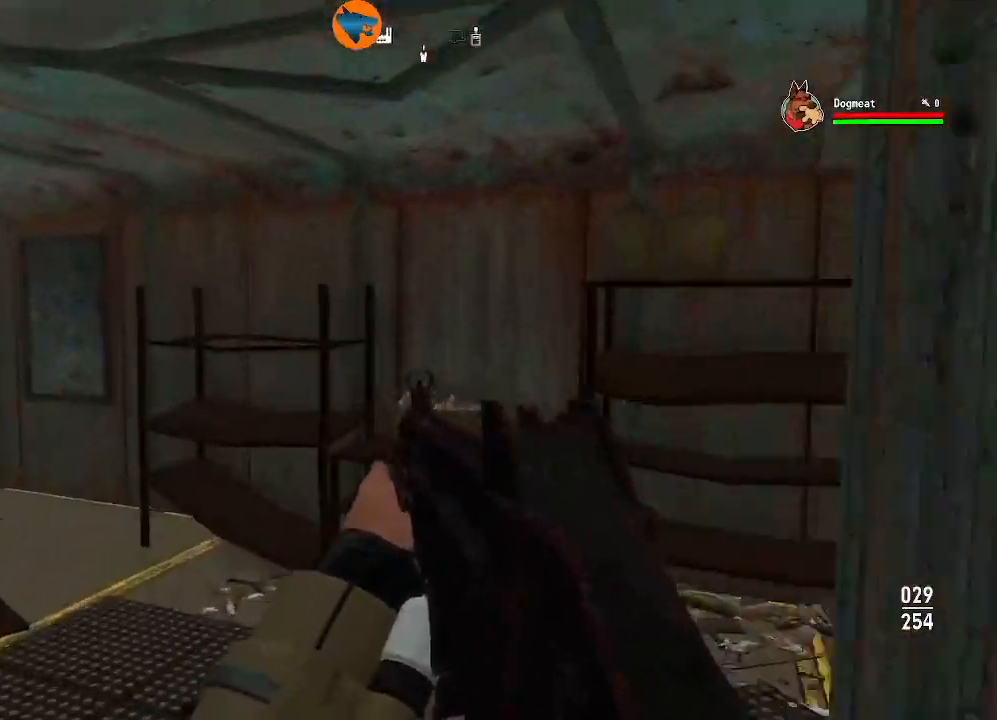
{"dt_ms": 500, "buttons": [], "left_stick": "up", "right_stick": "right"}
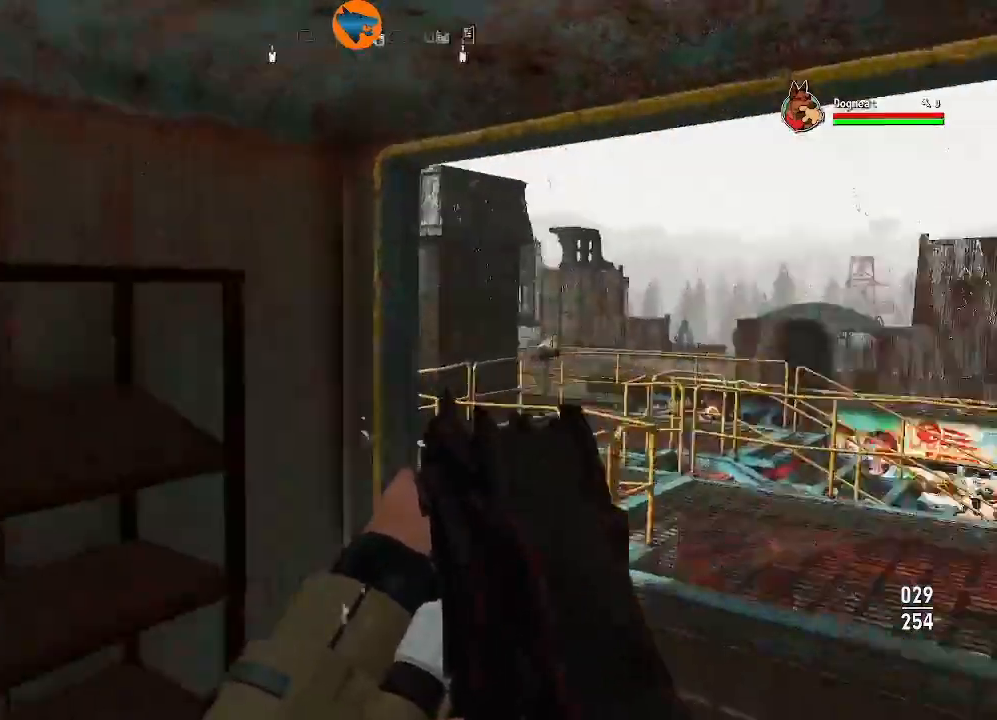
{"dt_ms": 500, "buttons": [], "left_stick": "up", "right_stick": "right", "events": [[167, "right_stick", "center"], [333, "right_stick", "right"]]}
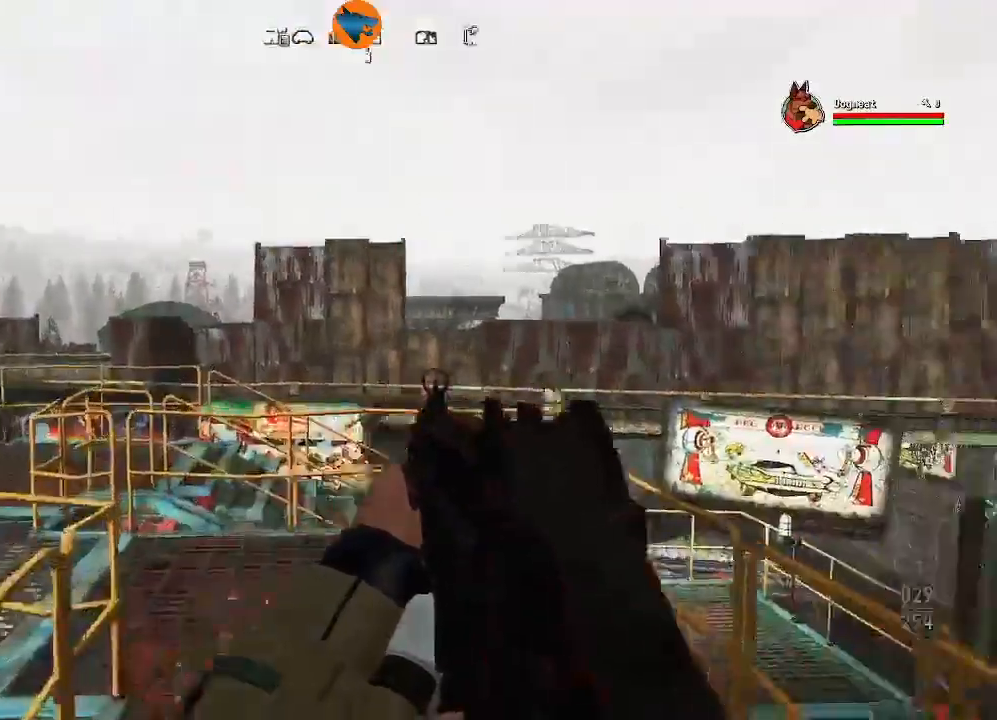
{"dt_ms": 500, "buttons": [], "left_stick": "up", "right_stick": "left", "events": [[67, "right_stick", "center"], [233, "right_stick", "left"]]}
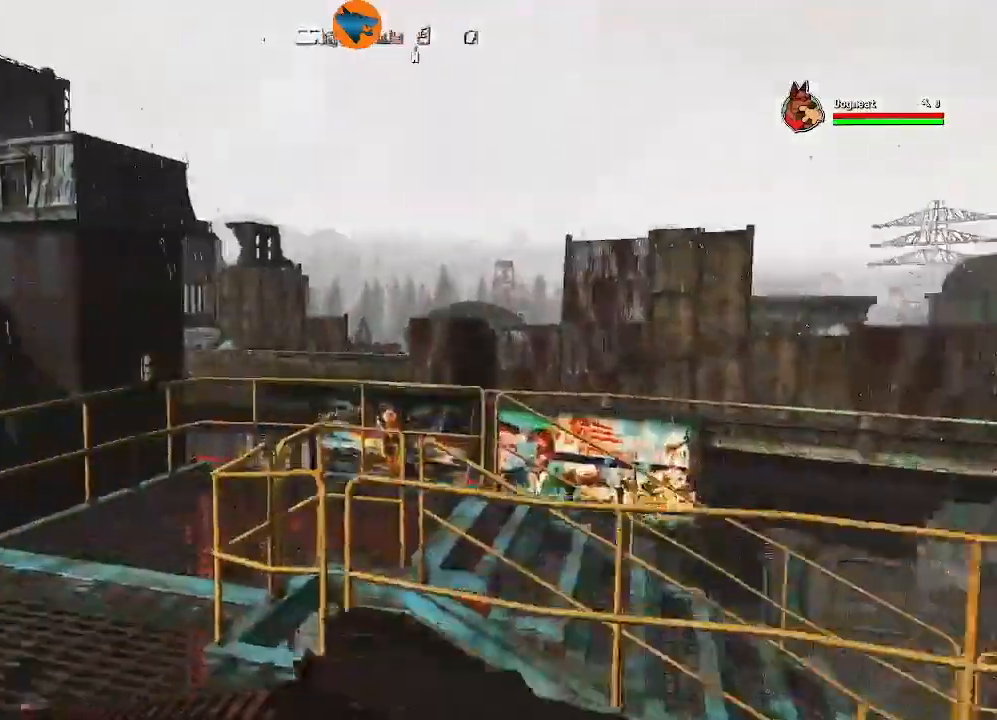
{"dt_ms": 1000, "buttons": [], "left_stick": "down-left", "right_stick": "up-right"}